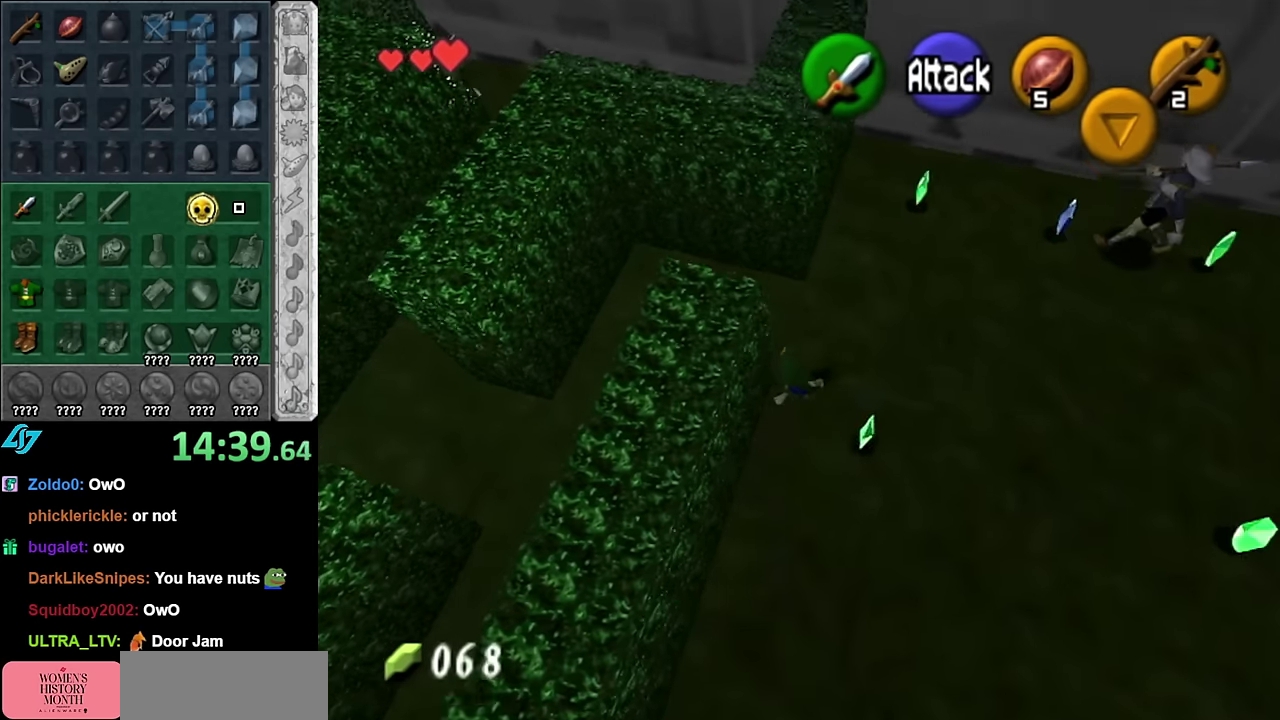
Gameplay with a controller (Nintendo layout); each line is a JSON object with the inputs held at the frame after it. "events" lists button and stick changes between this image and that frame as [ms after this image, input, new state], when the widget could be followed in between. Not read: L3 R2 R3 Y.
{"buttons": [], "left_stick": "down-left", "right_stick": "center", "events": [[67, "left_stick", "left"], [484, "left_stick", "down-left"]]}
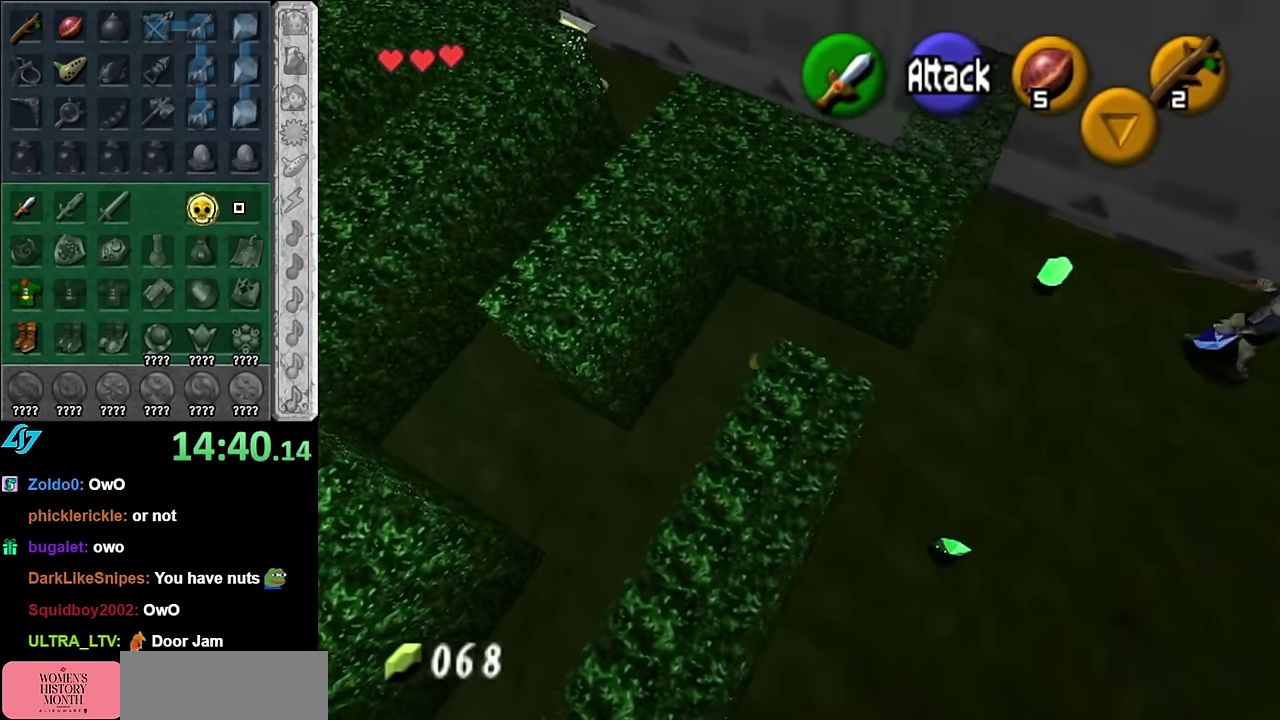
{"buttons": [], "left_stick": "down-left", "right_stick": "center", "events": []}
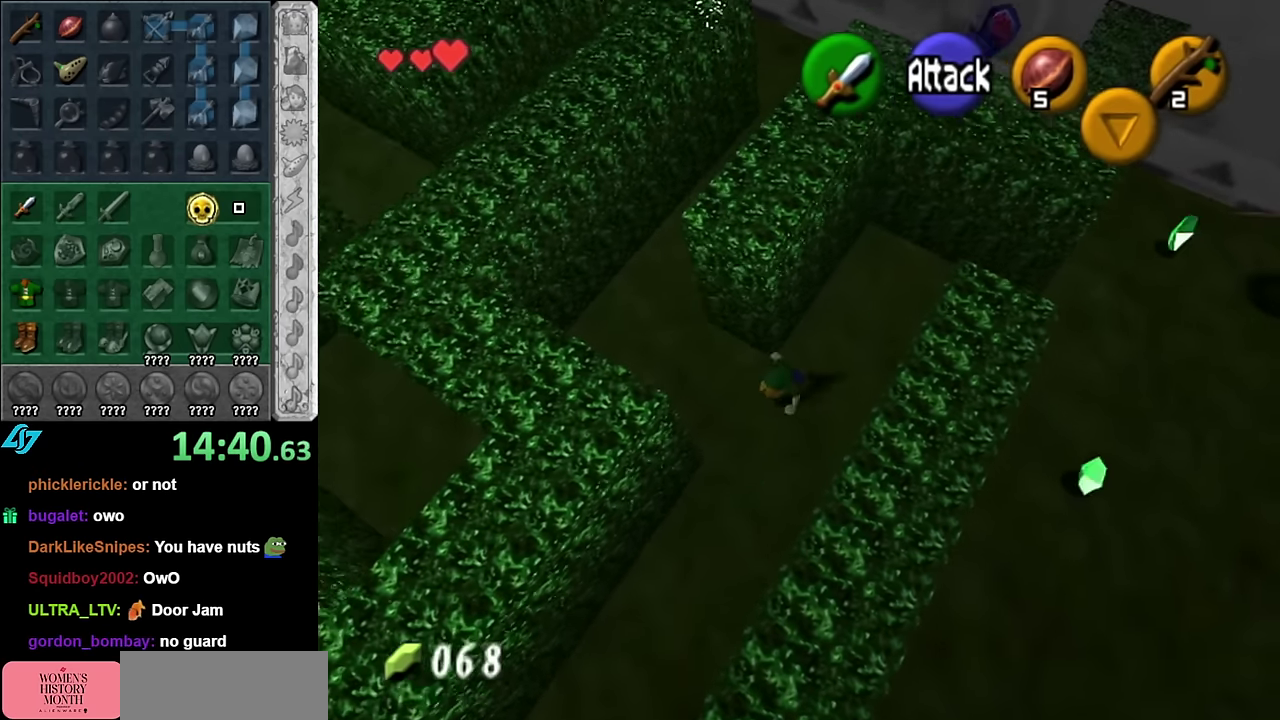
{"buttons": [], "left_stick": "up", "right_stick": "center", "events": [[50, "A", "down"], [200, "L1", "down"], [234, "A", "up"], [267, "left_stick", "up-left"], [334, "left_stick", "up"], [450, "L1", "up"]]}
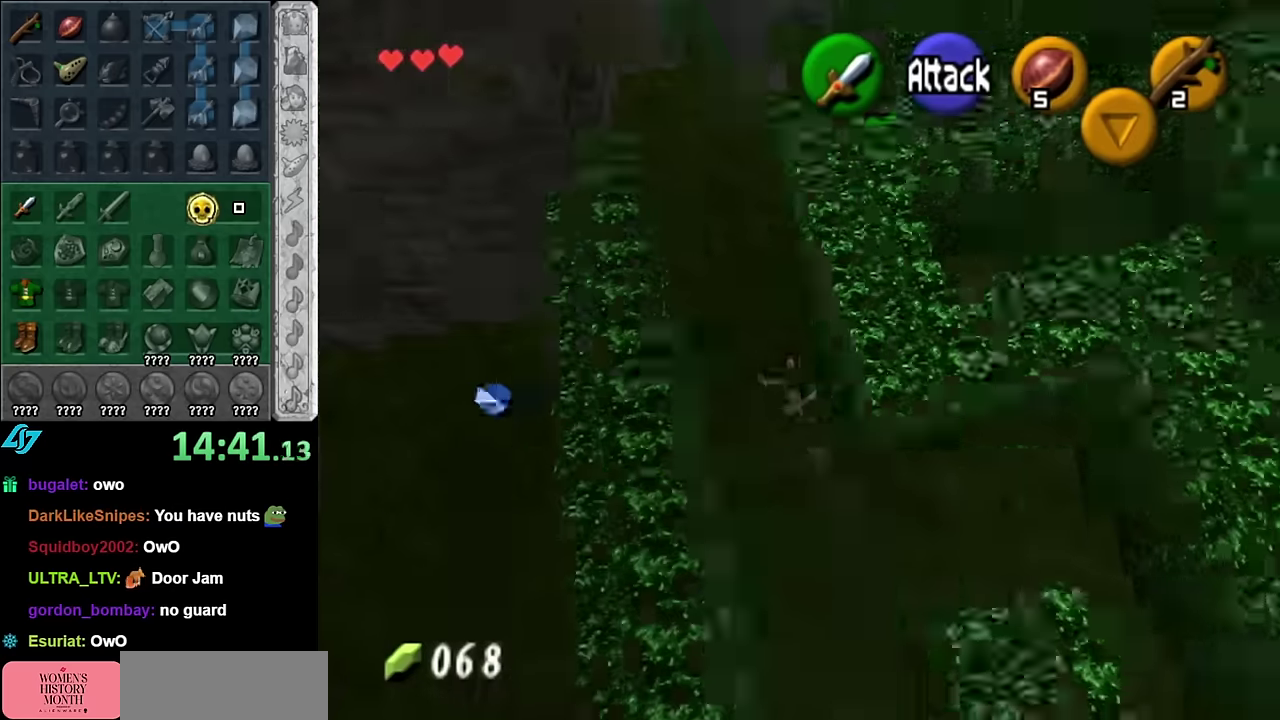
{"buttons": [], "left_stick": "up-left", "right_stick": "center", "events": [[383, "left_stick", "up-left"]]}
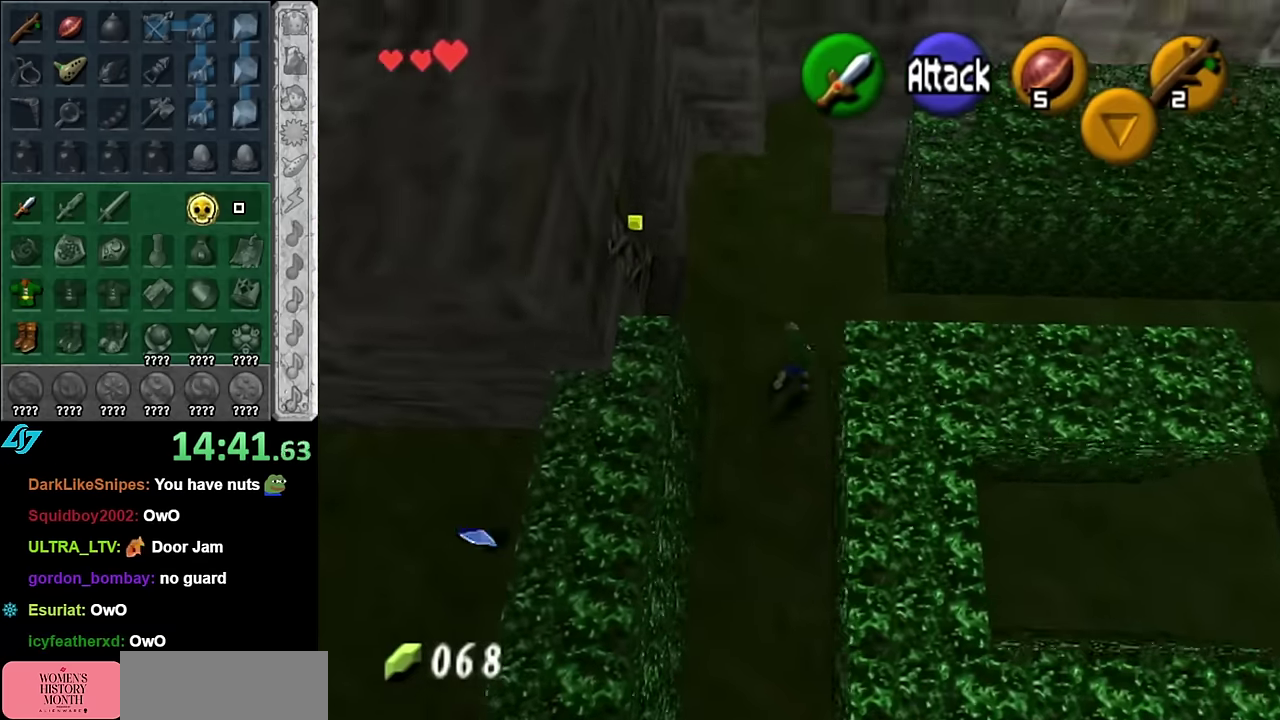
{"buttons": ["A"], "left_stick": "center", "right_stick": "center", "events": [[267, "left_stick", "left"], [300, "A", "down"], [317, "left_stick", "center"], [383, "A", "up"], [450, "A", "down"]]}
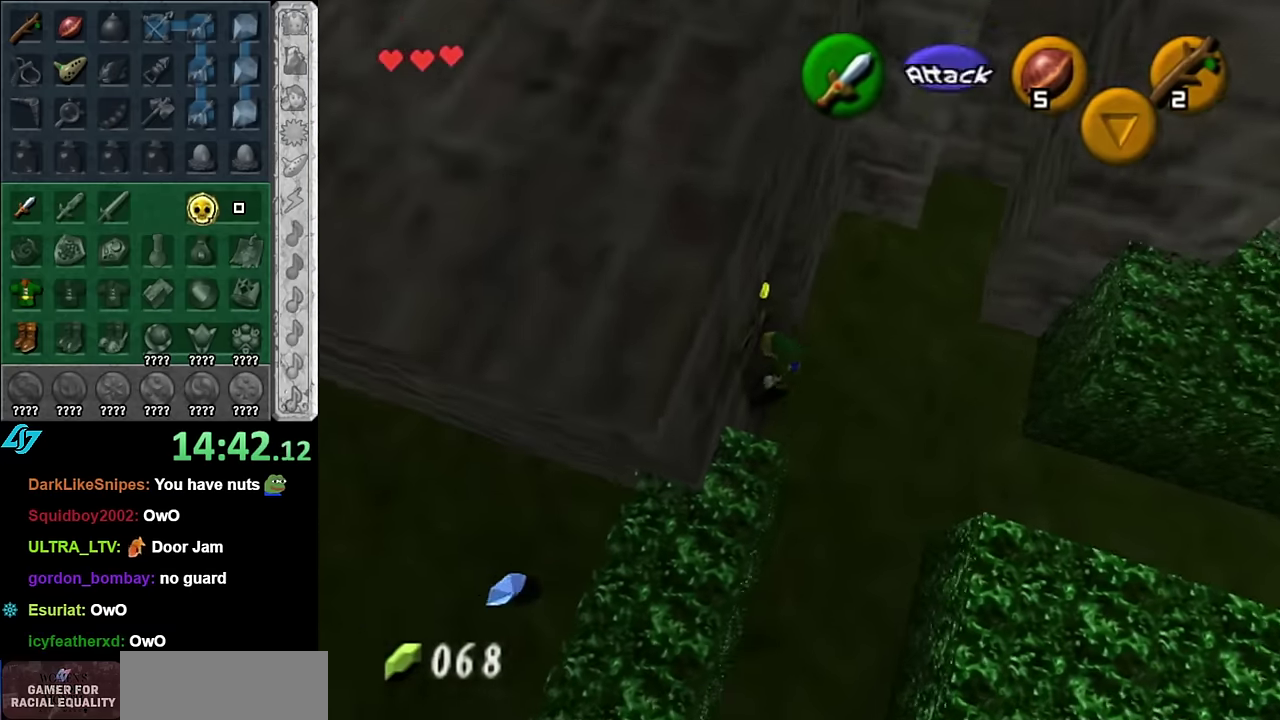
{"buttons": [], "left_stick": "up", "right_stick": "center", "events": [[50, "A", "up"], [100, "A", "down"], [233, "A", "up"], [350, "left_stick", "up"]]}
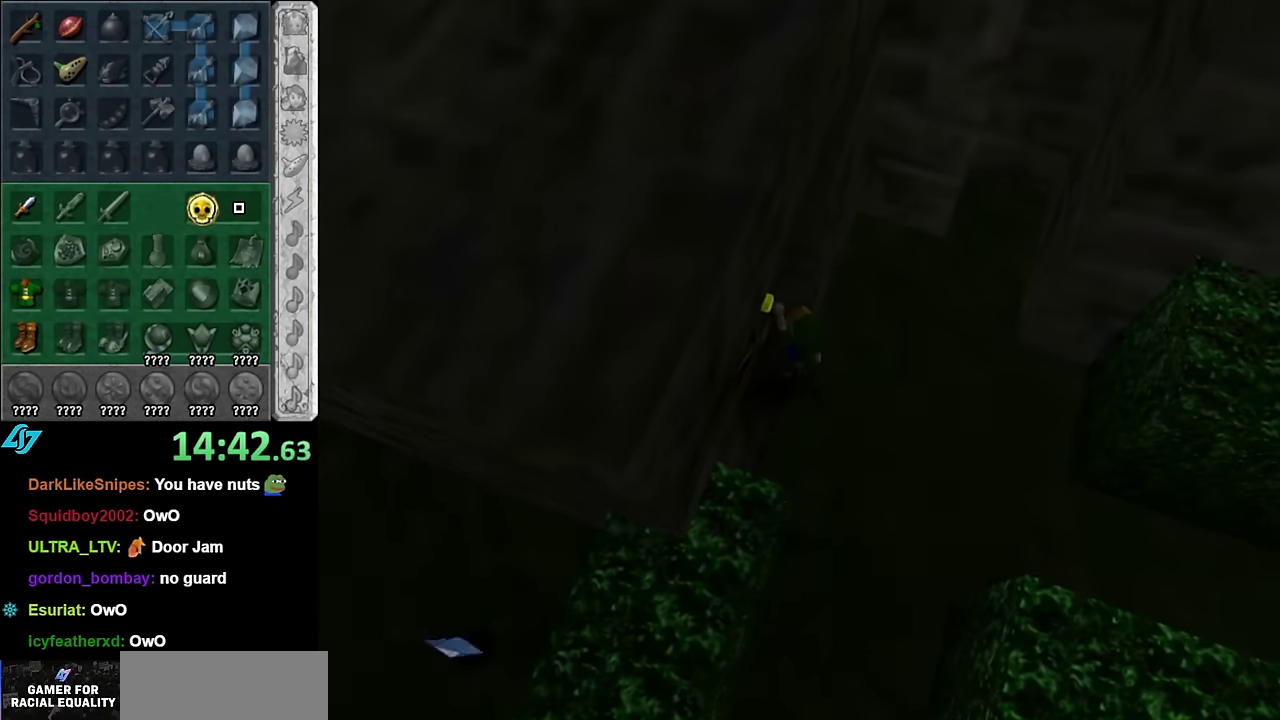
{"buttons": [], "left_stick": "up", "right_stick": "center", "events": []}
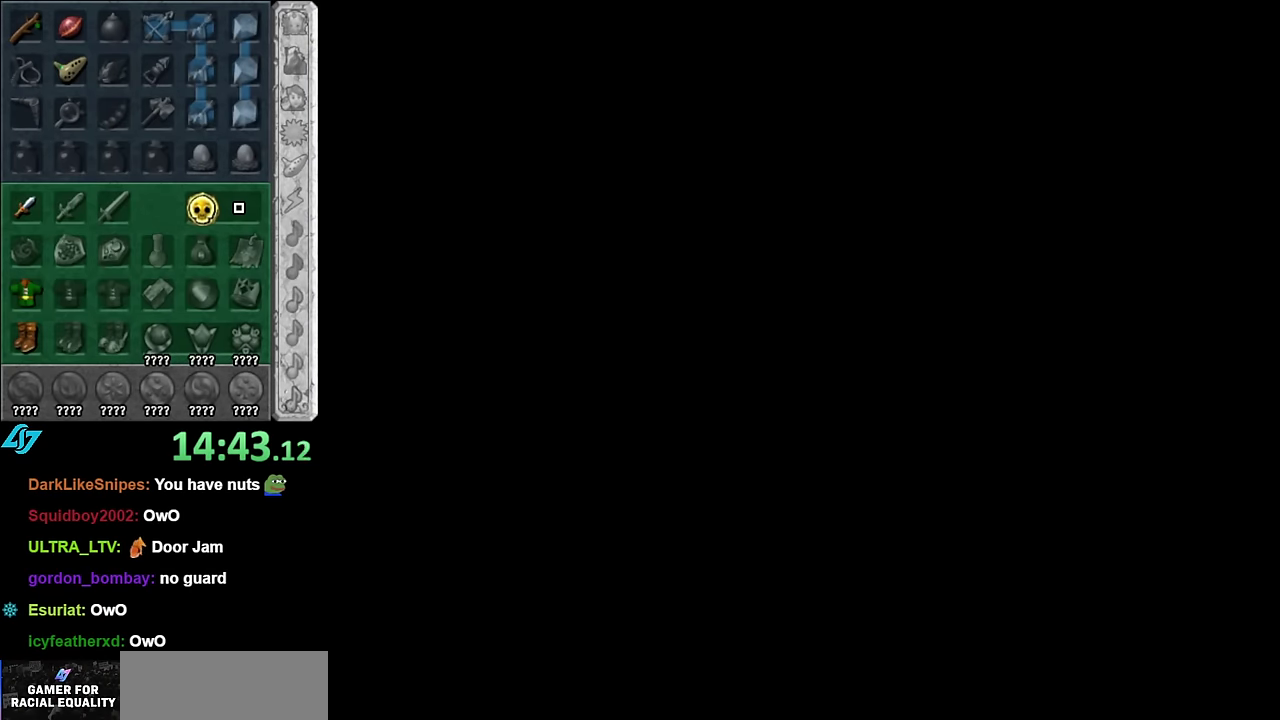
{"buttons": [], "left_stick": "up", "right_stick": "center", "events": []}
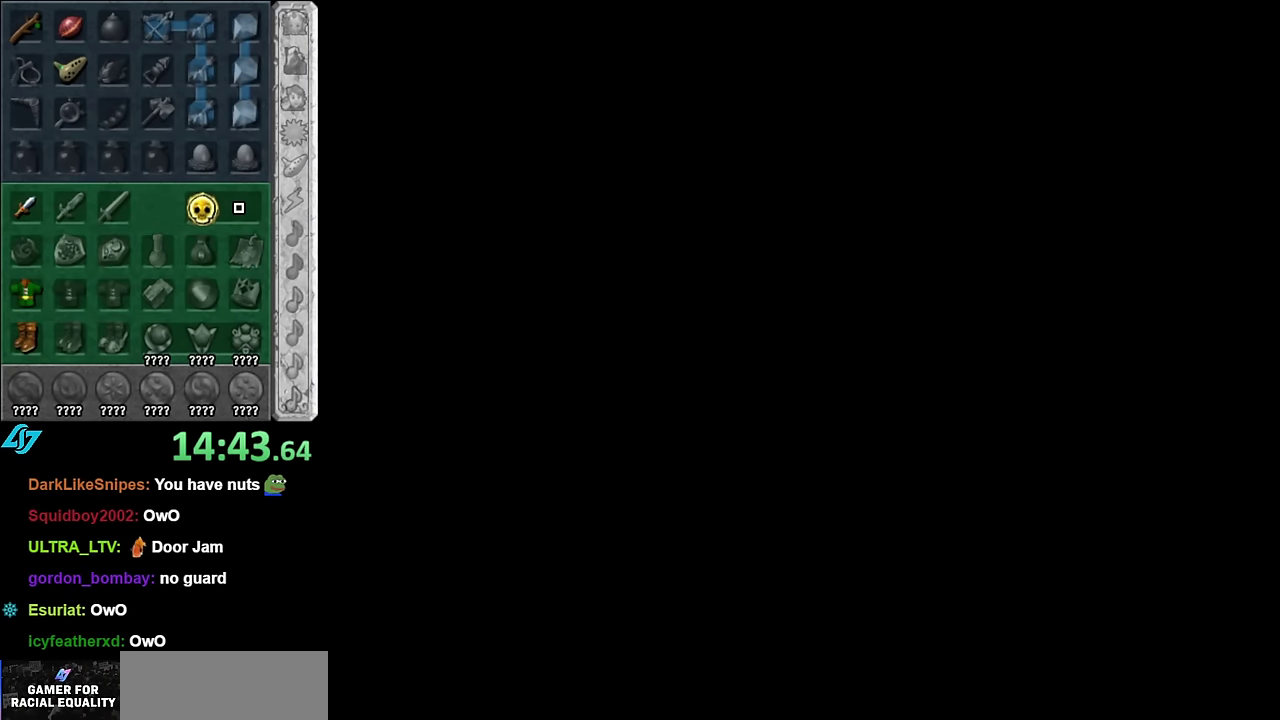
{"buttons": [], "left_stick": "up", "right_stick": "center", "events": []}
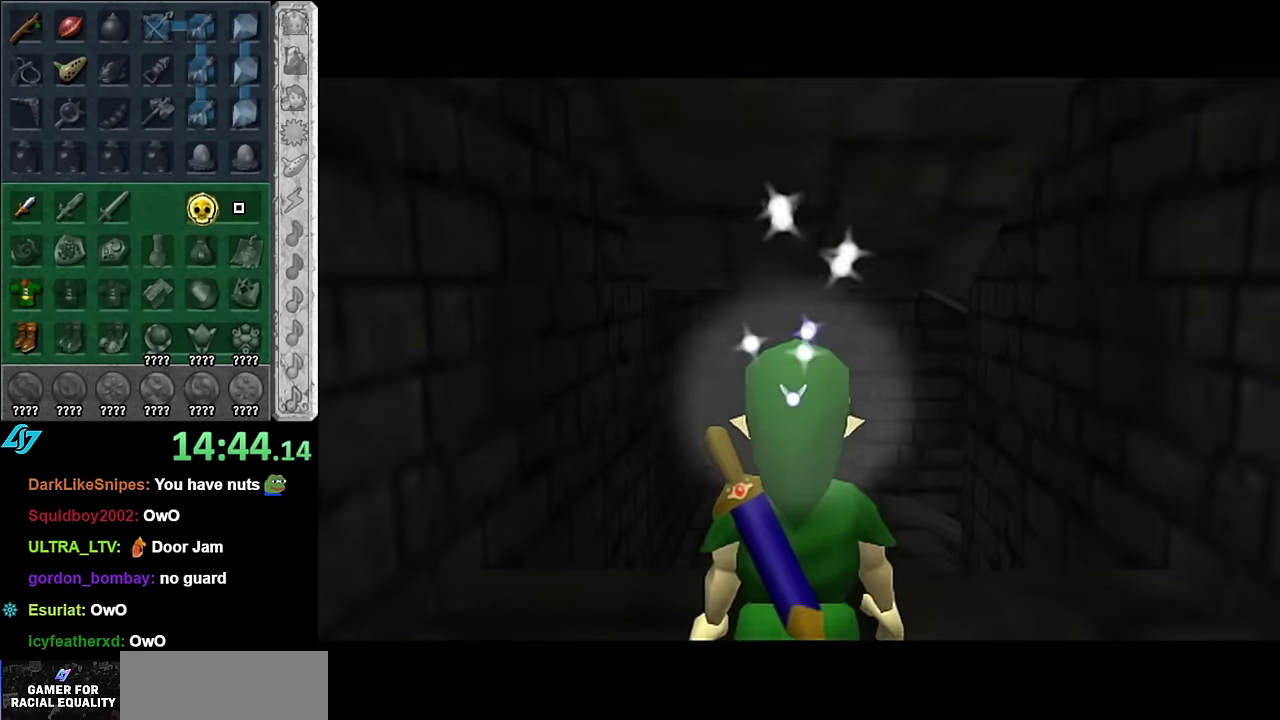
{"buttons": ["A"], "left_stick": "up", "right_stick": "center", "events": [[450, "A", "down"]]}
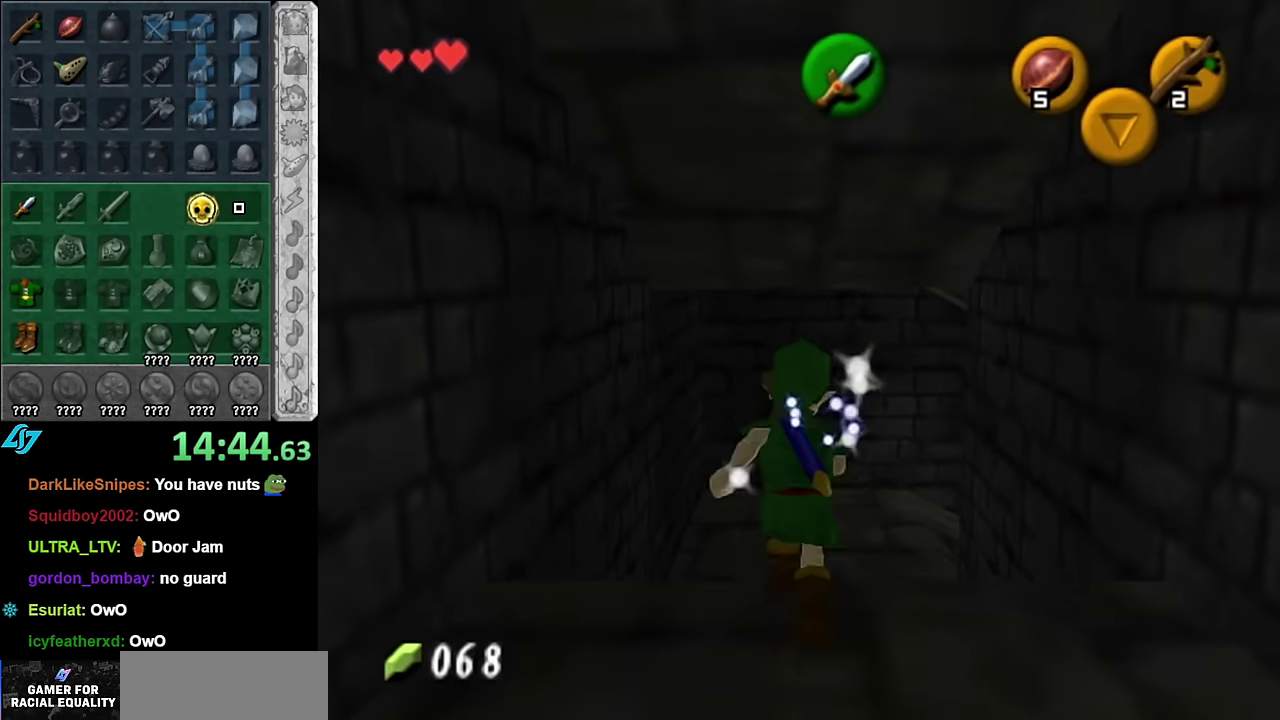
{"buttons": [], "left_stick": "up-right", "right_stick": "center", "events": [[50, "A", "up"], [117, "A", "down"], [233, "A", "up"], [450, "left_stick", "up-right"]]}
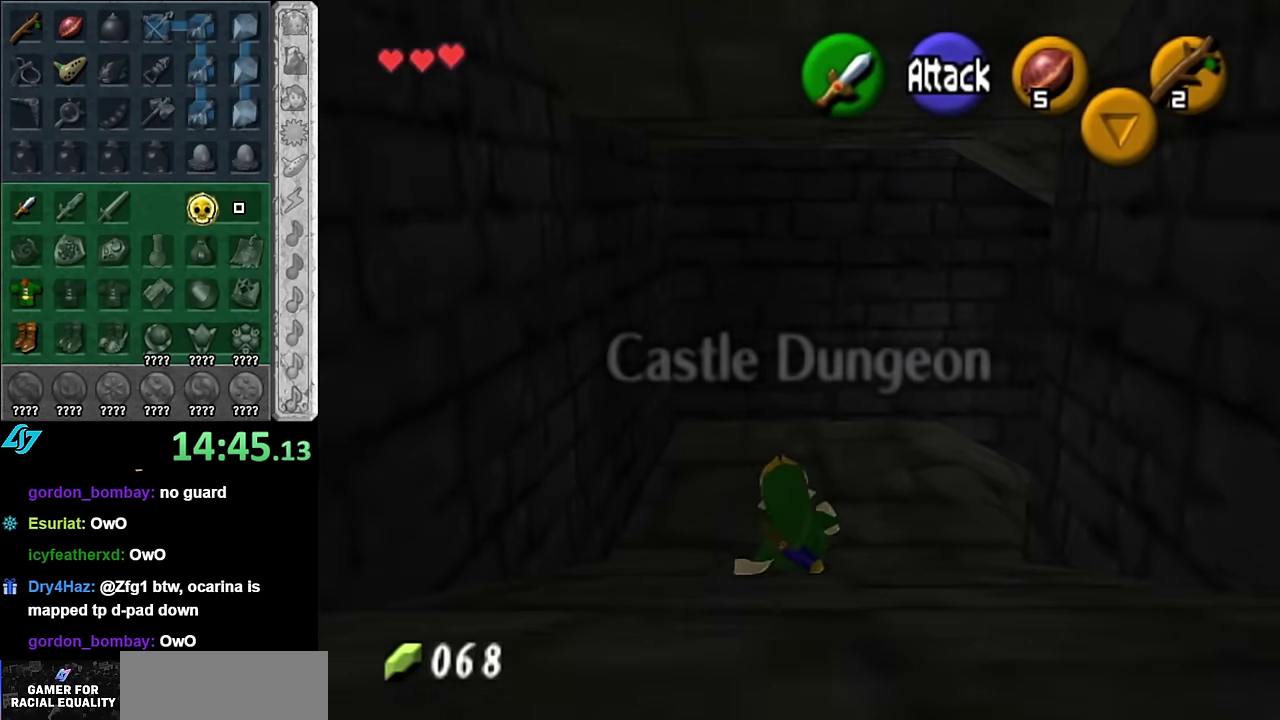
{"buttons": [], "left_stick": "up", "right_stick": "center", "events": [[167, "A", "down"], [267, "L1", "down"], [333, "A", "up"], [450, "left_stick", "up"], [483, "L1", "up"]]}
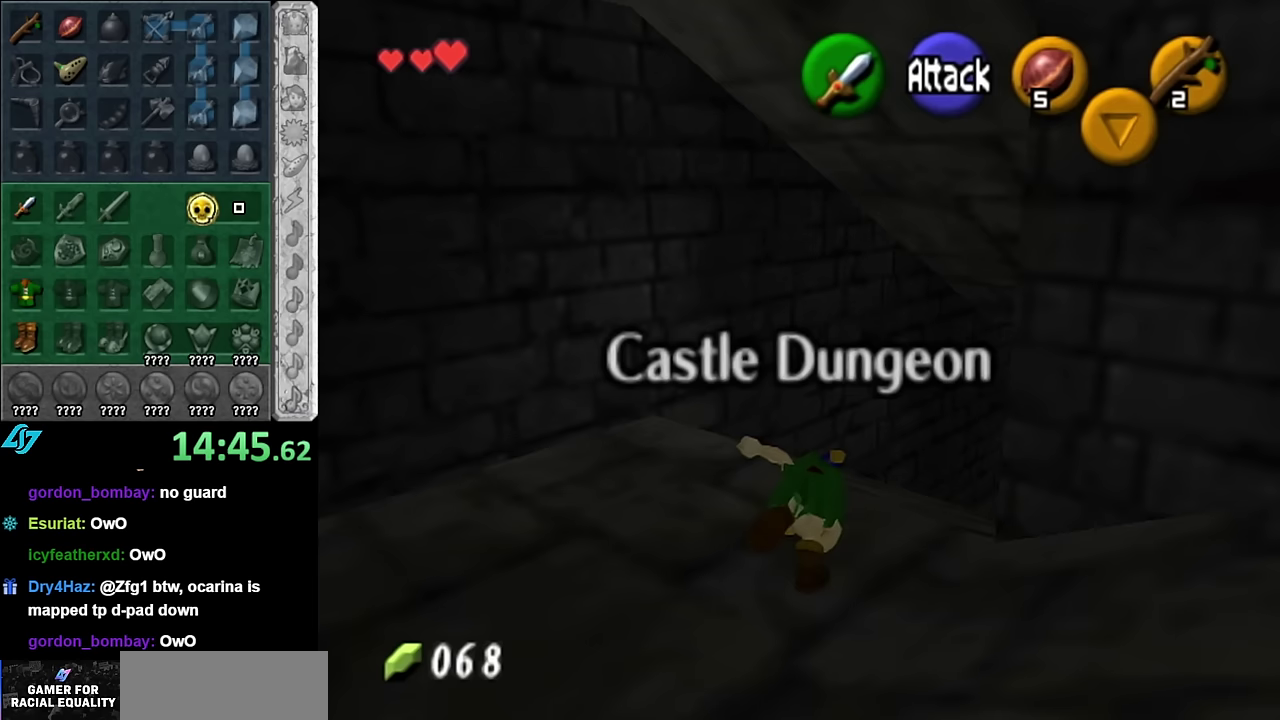
{"buttons": ["A"], "left_stick": "up-right", "right_stick": "center", "events": [[233, "left_stick", "up-right"], [383, "A", "down"]]}
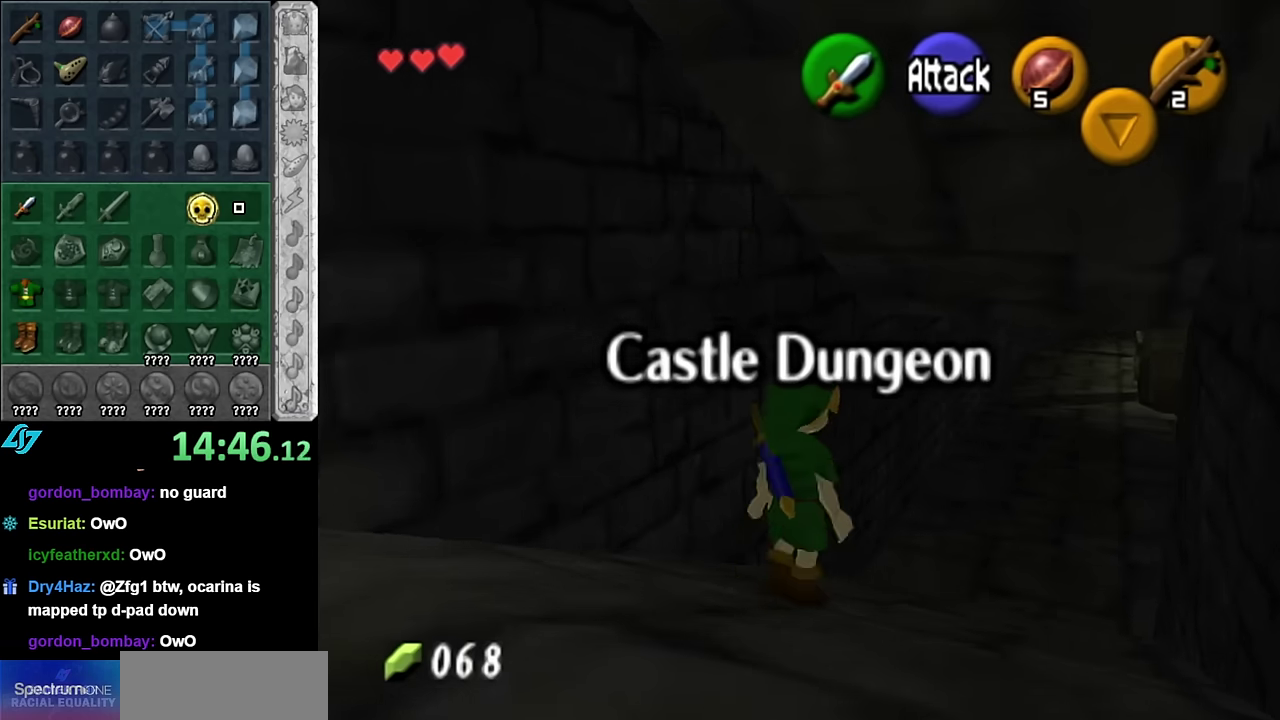
{"buttons": [], "left_stick": "up", "right_stick": "center", "events": [[67, "A", "up"], [300, "left_stick", "up"]]}
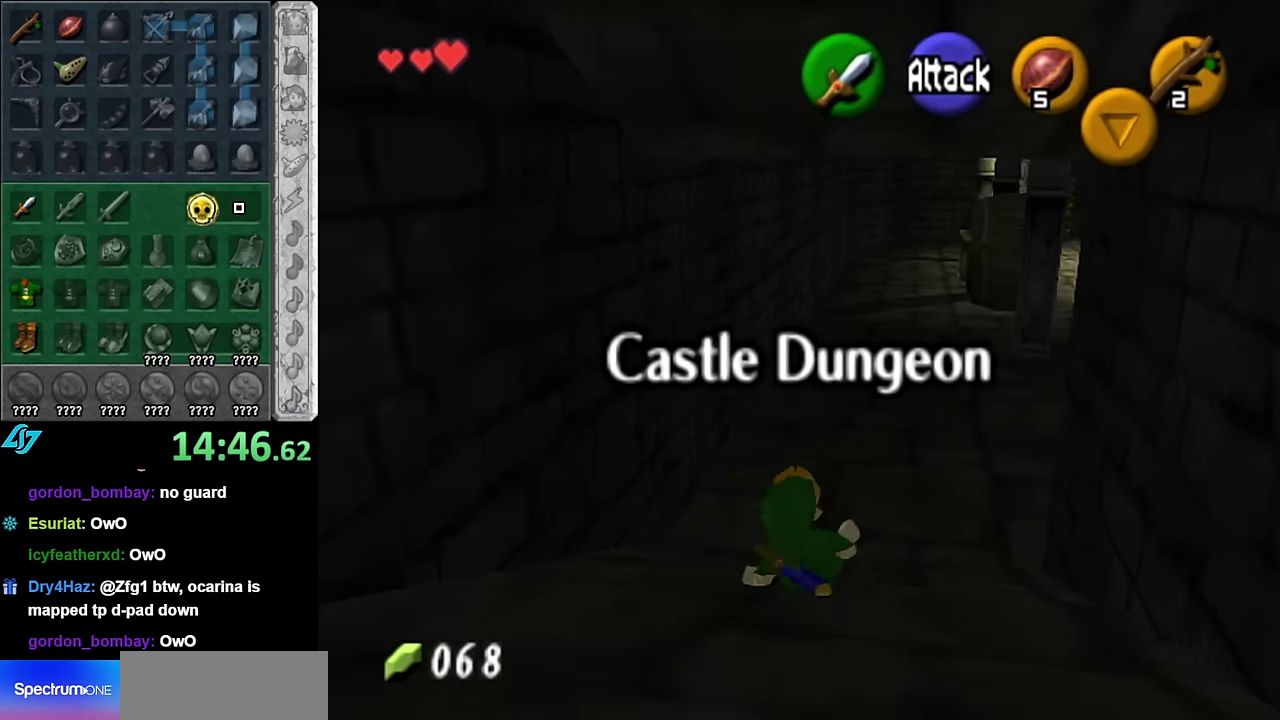
{"buttons": [], "left_stick": "up", "right_stick": "center", "events": [[133, "A", "down"], [317, "A", "up"]]}
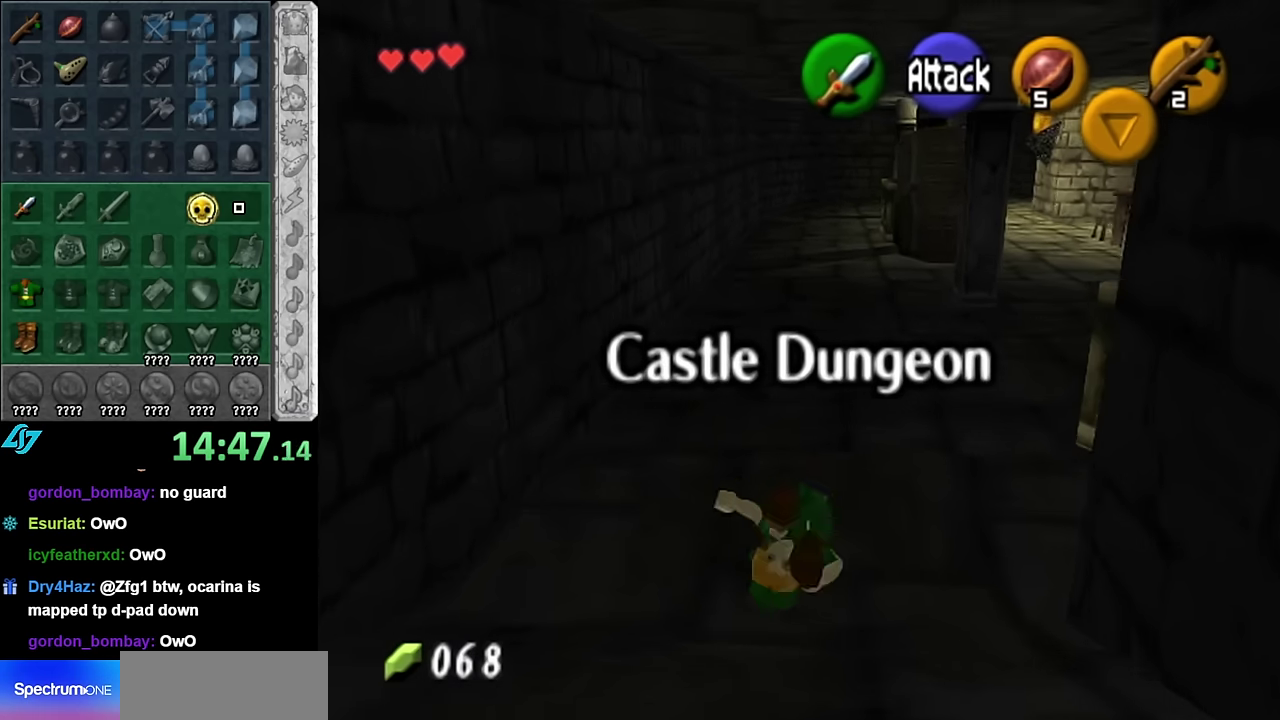
{"buttons": ["L1"], "left_stick": "center", "right_stick": "center", "events": [[83, "left_stick", "up-right"], [233, "left_stick", "right"], [333, "L1", "down"], [333, "left_stick", "center"]]}
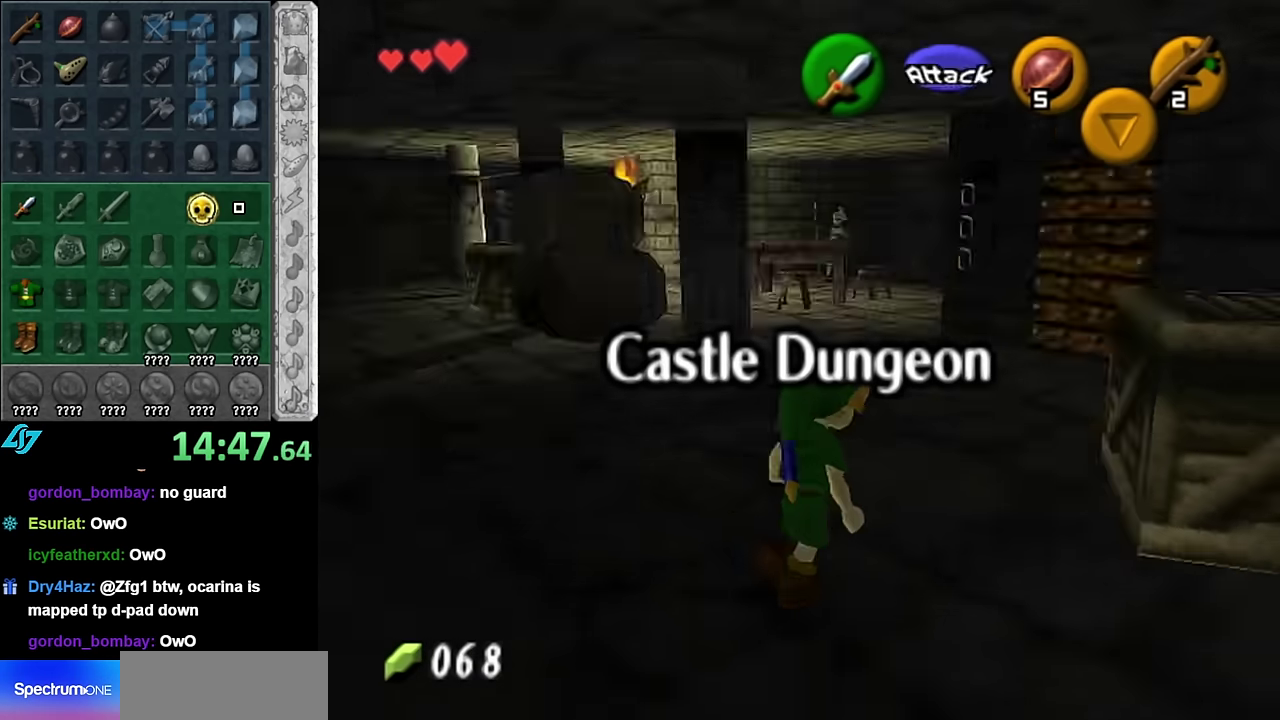
{"buttons": [], "left_stick": "left", "right_stick": "center", "events": [[233, "L1", "up"], [300, "left_stick", "down-left"], [417, "left_stick", "left"]]}
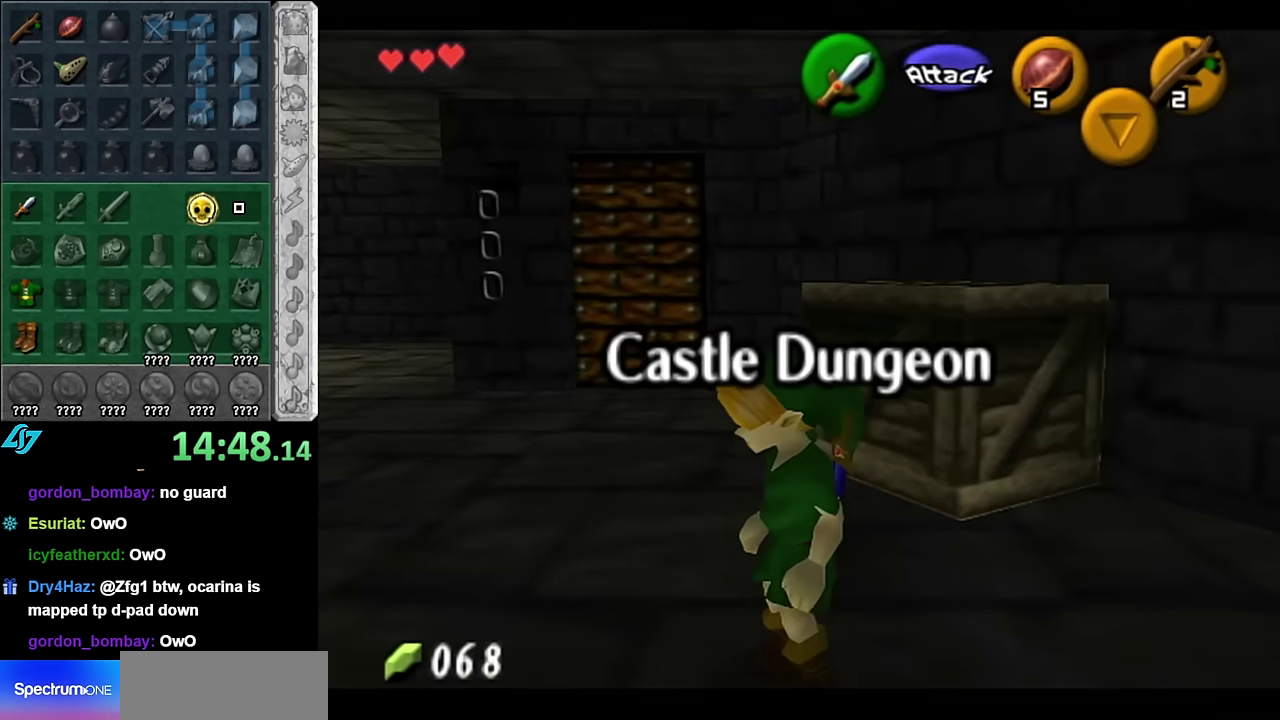
{"buttons": [], "left_stick": "up-right", "right_stick": "center", "events": [[100, "left_stick", "up-left"], [233, "left_stick", "up"], [383, "left_stick", "up-right"]]}
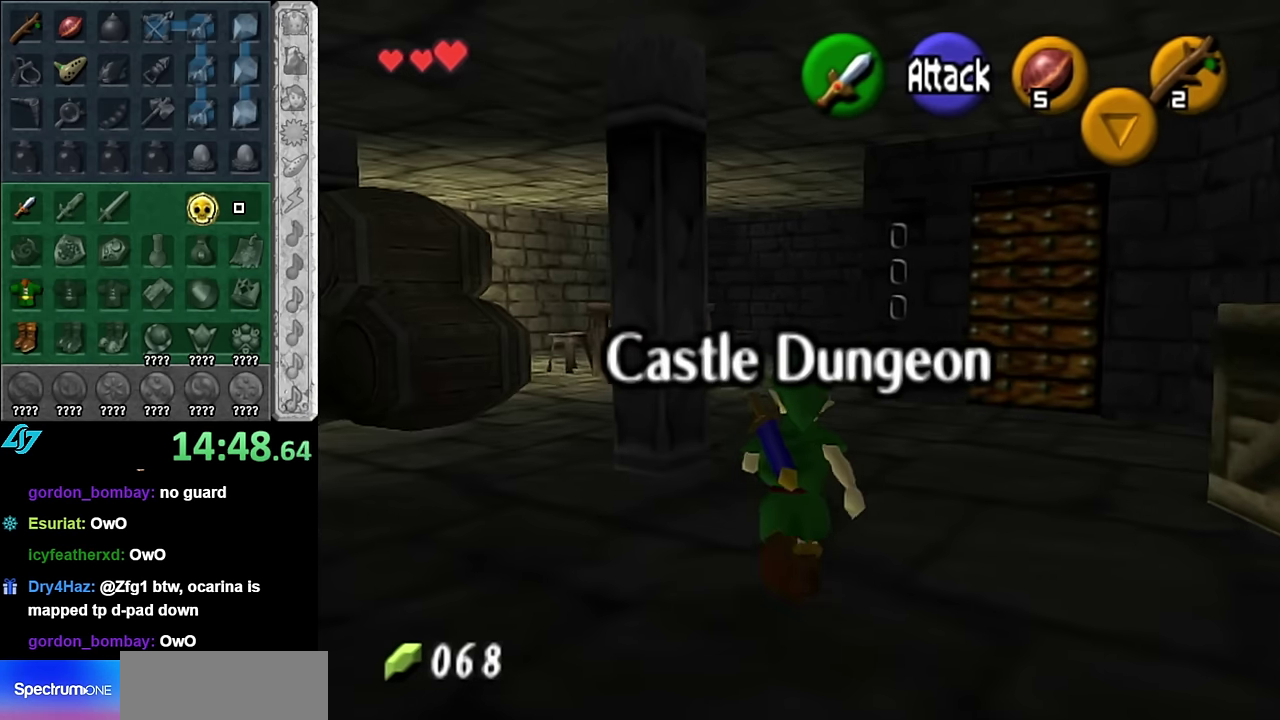
{"buttons": [], "left_stick": "up", "right_stick": "center", "events": [[383, "left_stick", "up"]]}
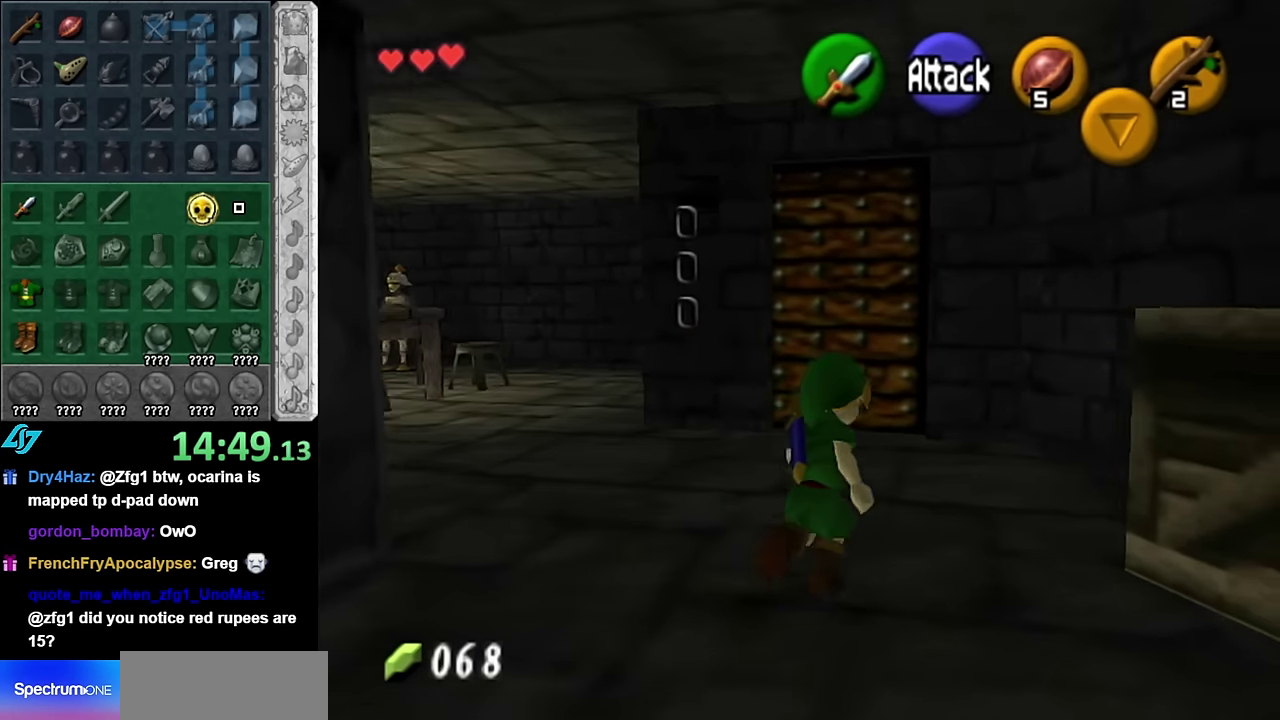
{"buttons": [], "left_stick": "up", "right_stick": "center", "events": []}
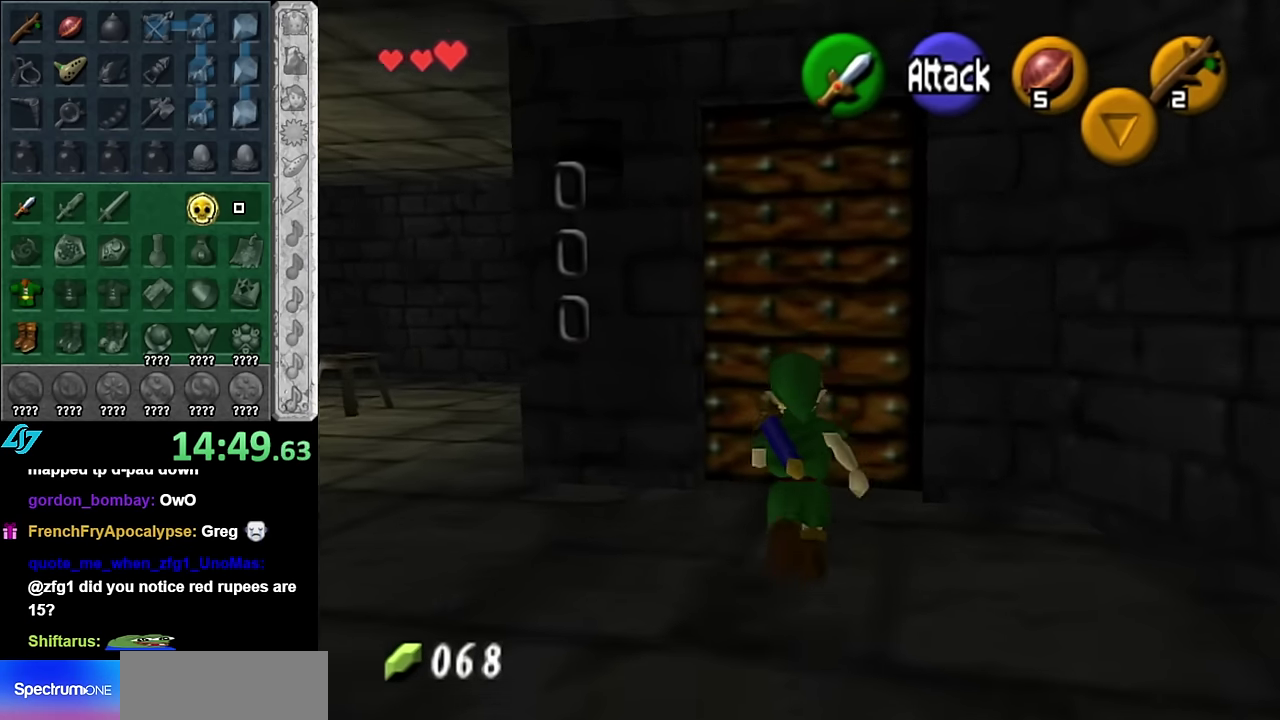
{"buttons": [], "left_stick": "center", "right_stick": "center", "events": [[133, "A", "down"], [167, "left_stick", "center"], [200, "A", "up"], [267, "A", "down"], [333, "A", "up"], [417, "A", "down"], [483, "A", "up"]]}
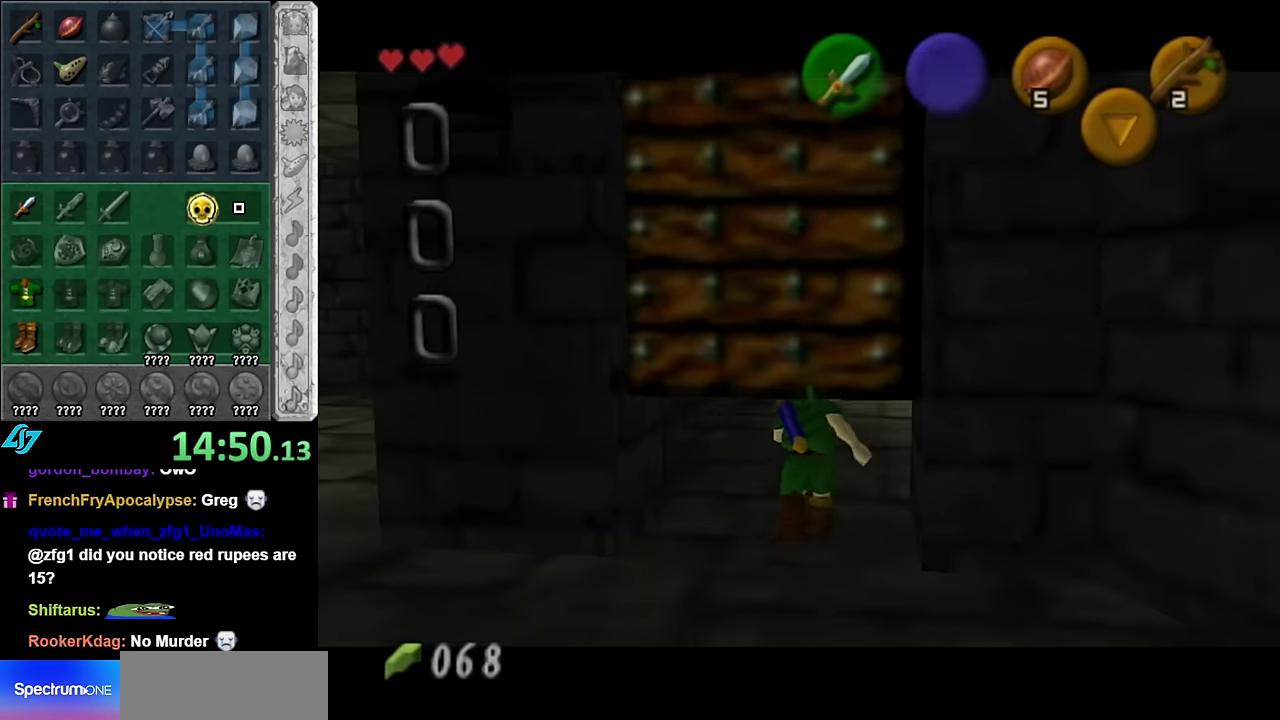
{"buttons": [], "left_stick": "up", "right_stick": "center", "events": [[50, "A", "down"], [133, "A", "up"], [233, "left_stick", "up"]]}
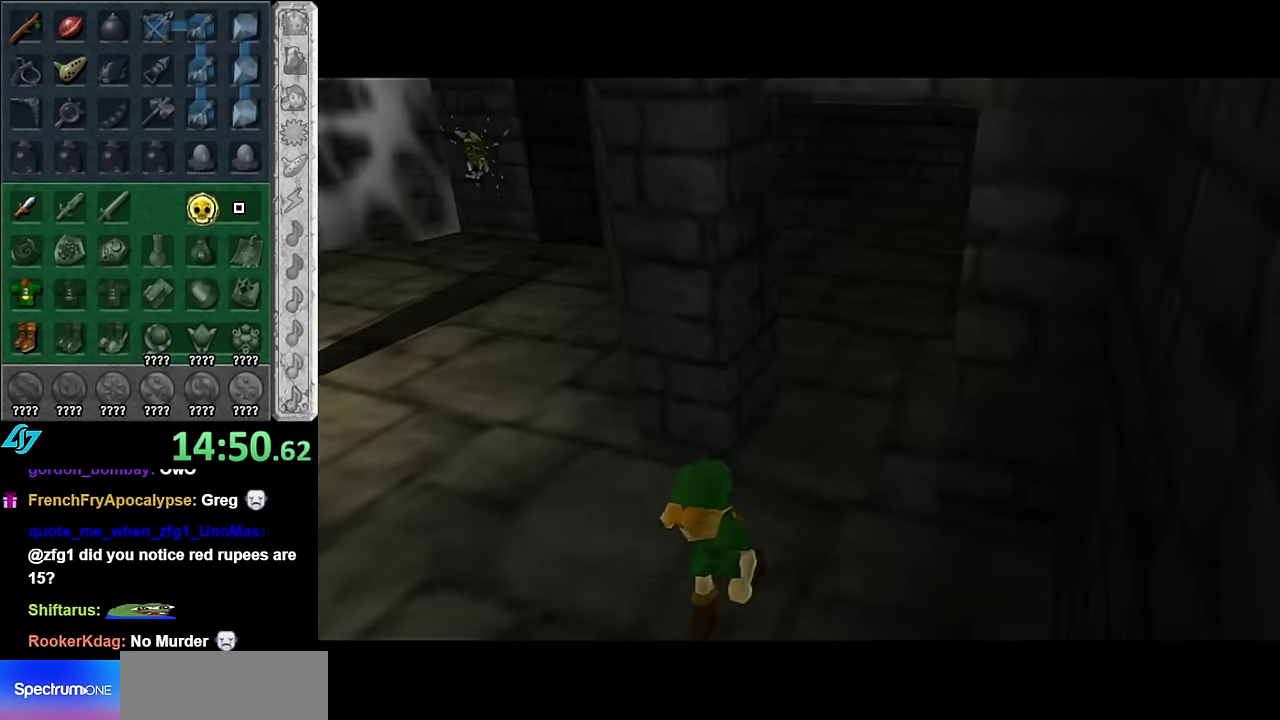
{"buttons": [], "left_stick": "up", "right_stick": "center", "events": []}
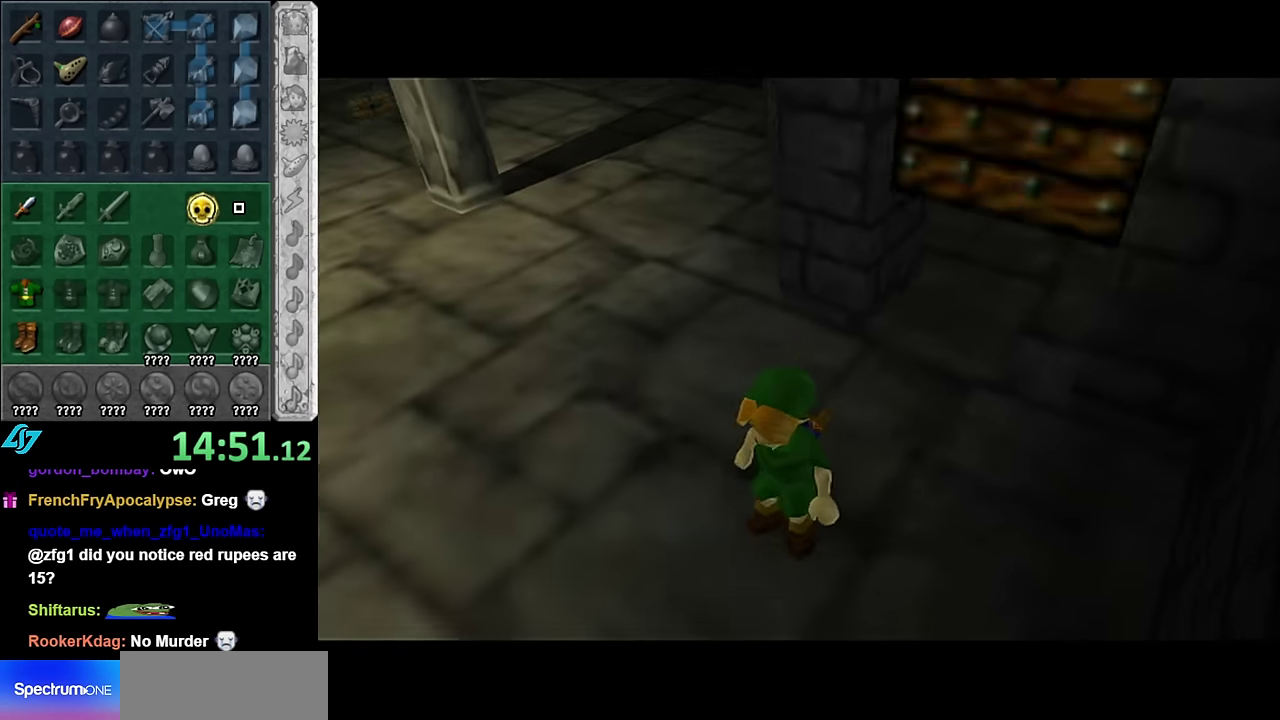
{"buttons": [], "left_stick": "up", "right_stick": "center", "events": []}
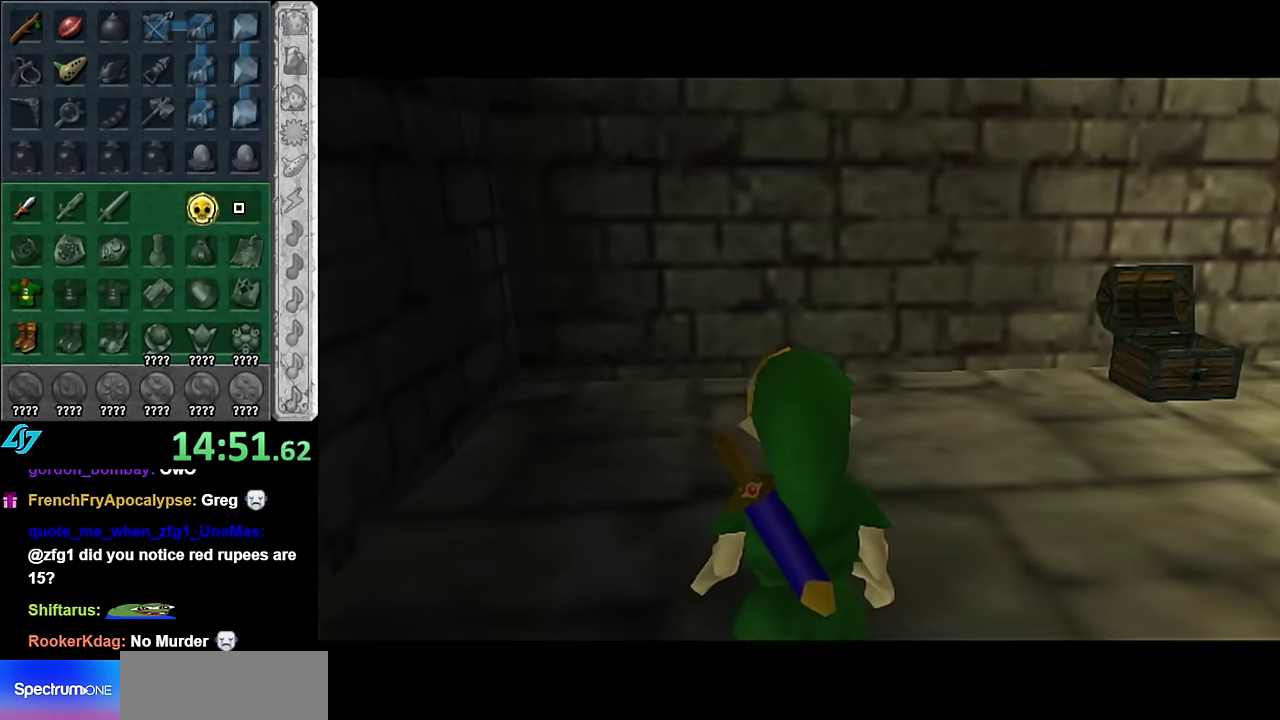
{"buttons": [], "left_stick": "up-right", "right_stick": "center", "events": [[67, "left_stick", "up-right"], [133, "A", "down"], [300, "A", "up"]]}